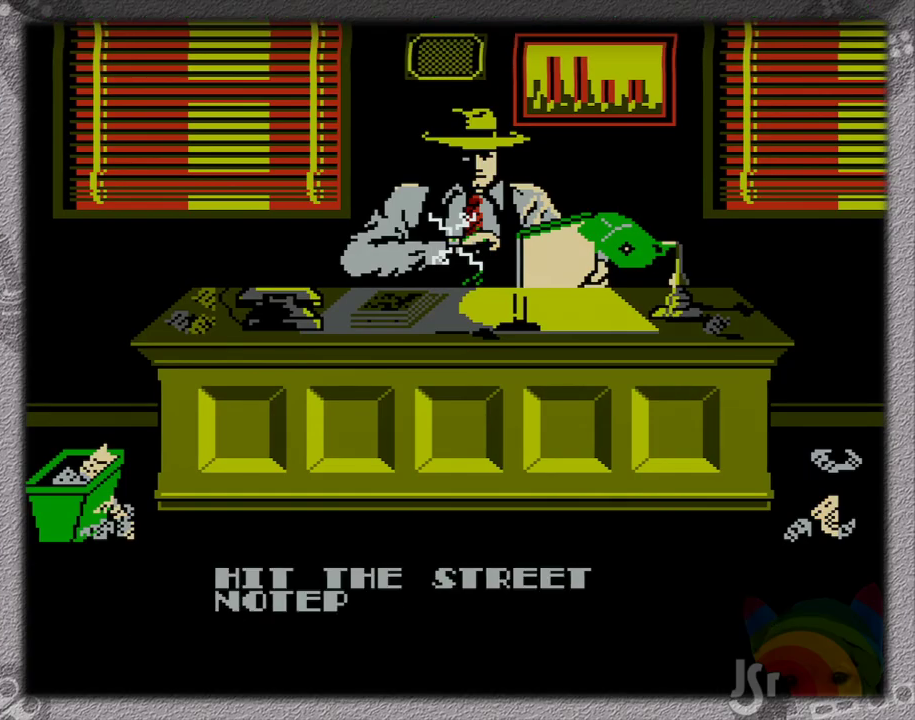
Gameplay with a controller (Nintendo layout); each line is a JSON object with the inputs held at the frame after it. "events" lists button and stick changes between this image and that frame as [ms after this image, input, new state], when the widget could be followed in between. Not read: L3 R3 SELECT.
{"buttons": ["A"], "events": [[200, "A", "down"]]}
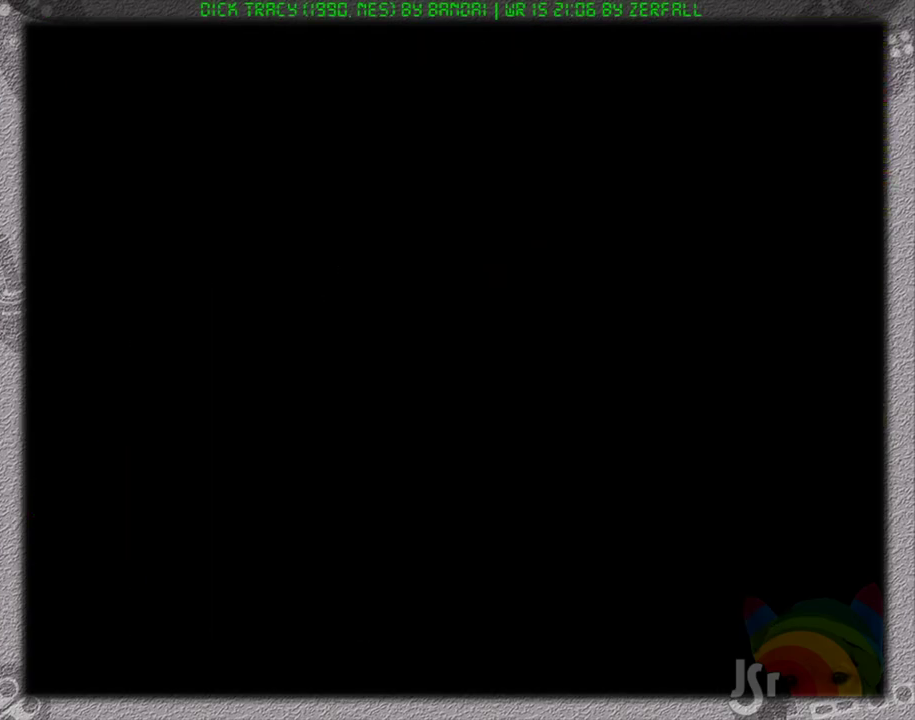
{"buttons": ["A"], "events": []}
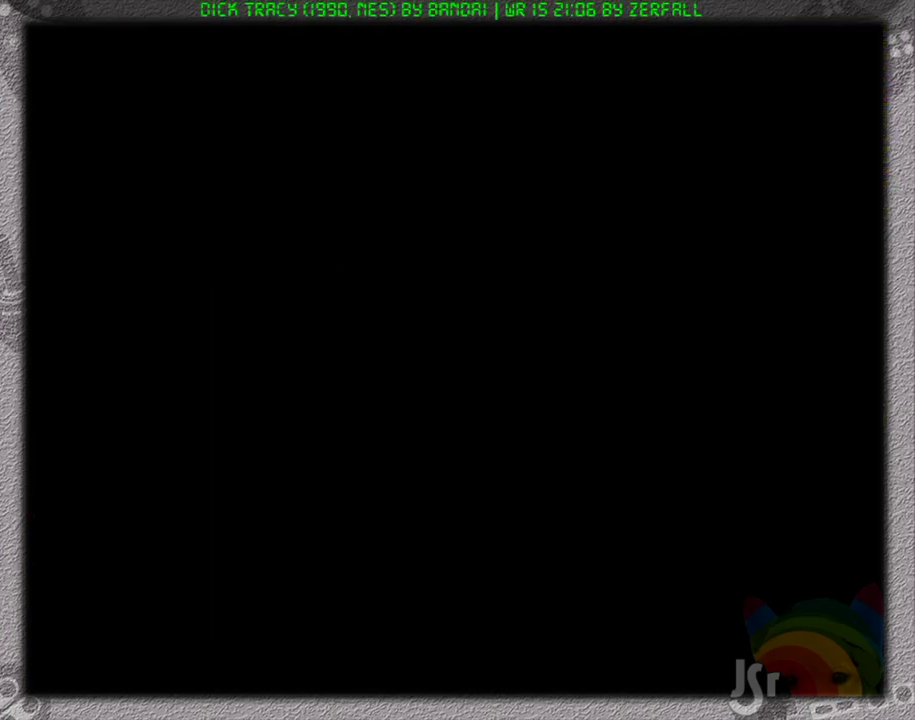
{"buttons": ["DPAD_UP", "DPAD_RIGHT"], "events": [[300, "A", "up"], [417, "DPAD_RIGHT", "down"], [417, "DPAD_UP", "down"]]}
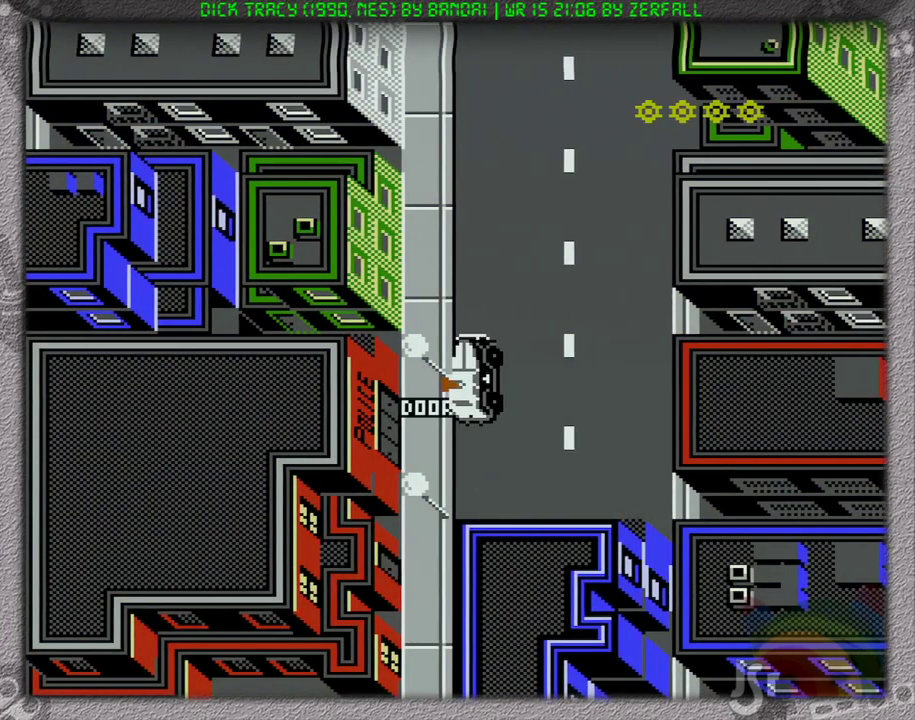
{"buttons": ["DPAD_UP"], "events": [[500, "DPAD_RIGHT", "up"]]}
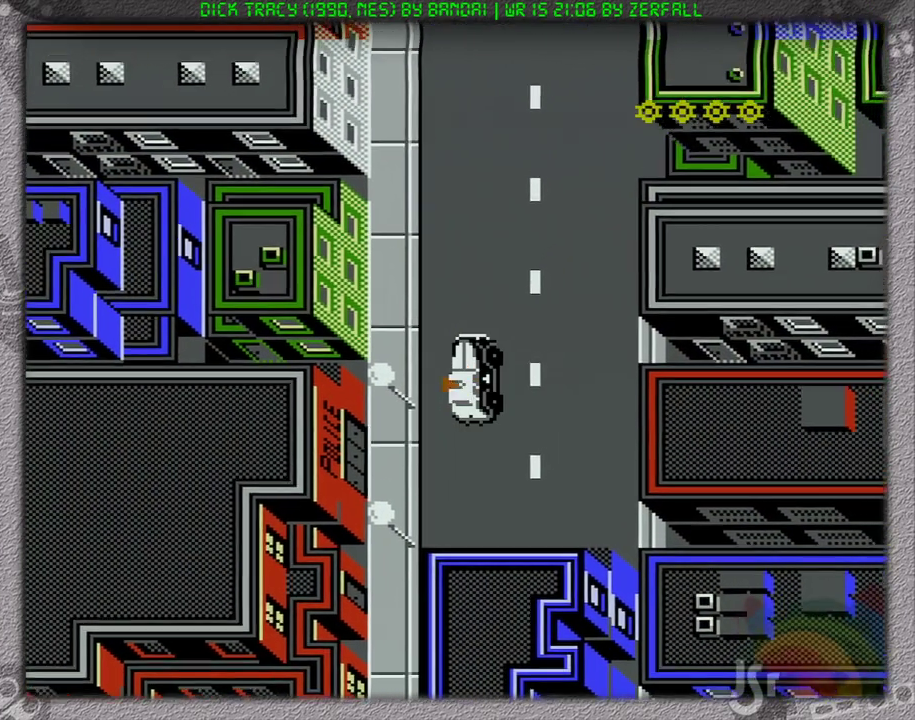
{"buttons": ["DPAD_UP"], "events": []}
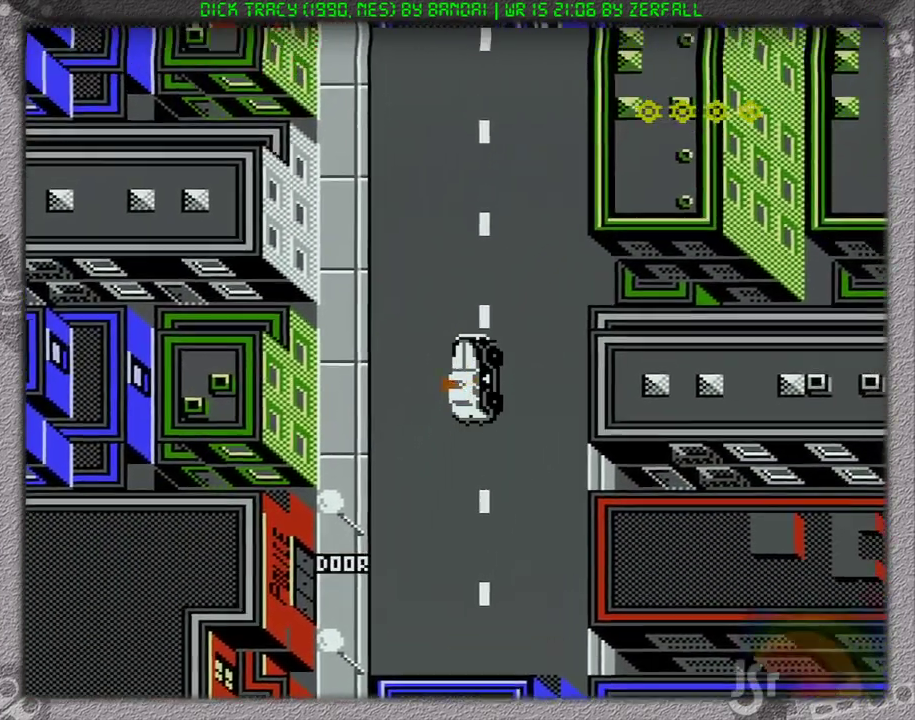
{"buttons": ["DPAD_UP"], "events": []}
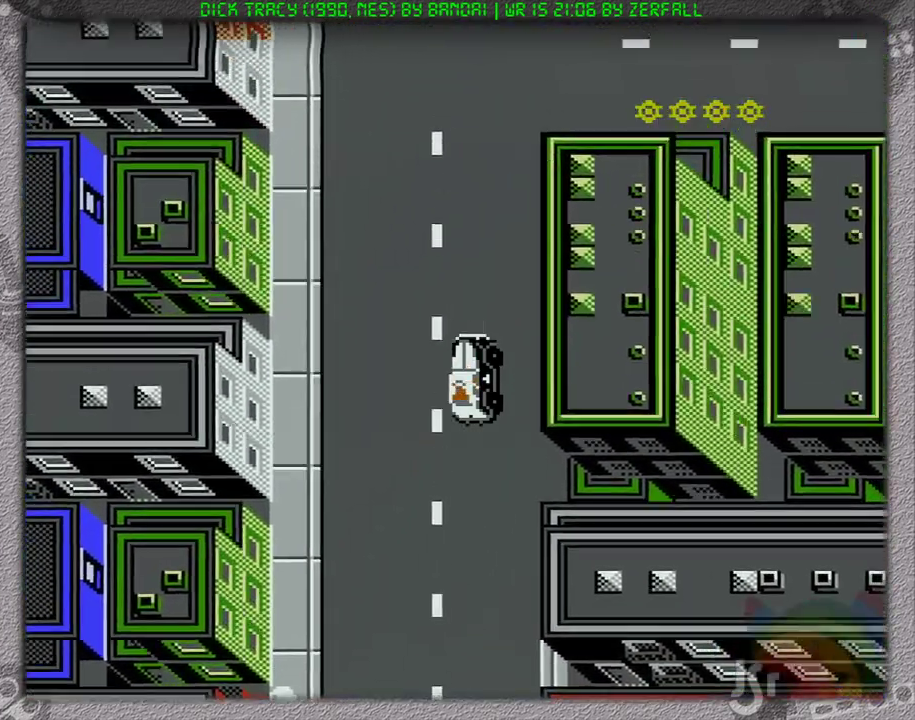
{"buttons": ["DPAD_UP"], "events": []}
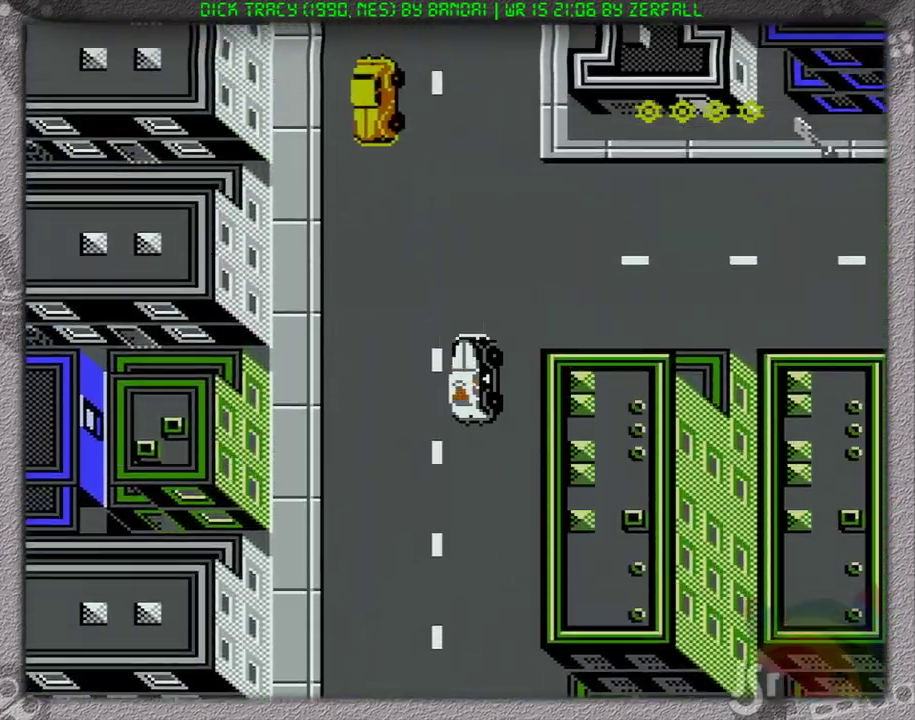
{"buttons": ["DPAD_UP"], "events": []}
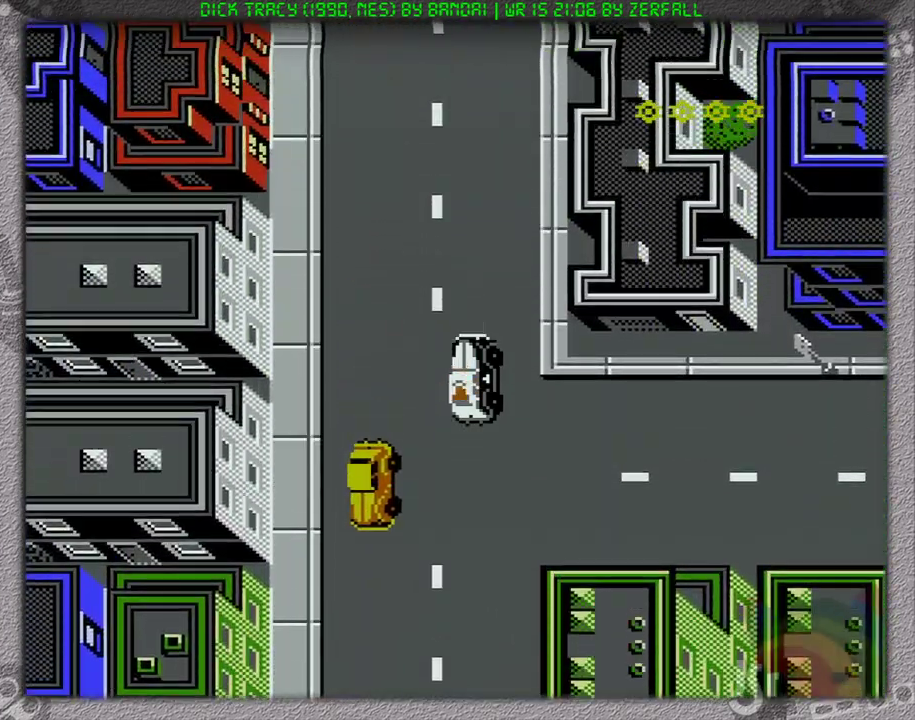
{"buttons": ["DPAD_UP"], "events": []}
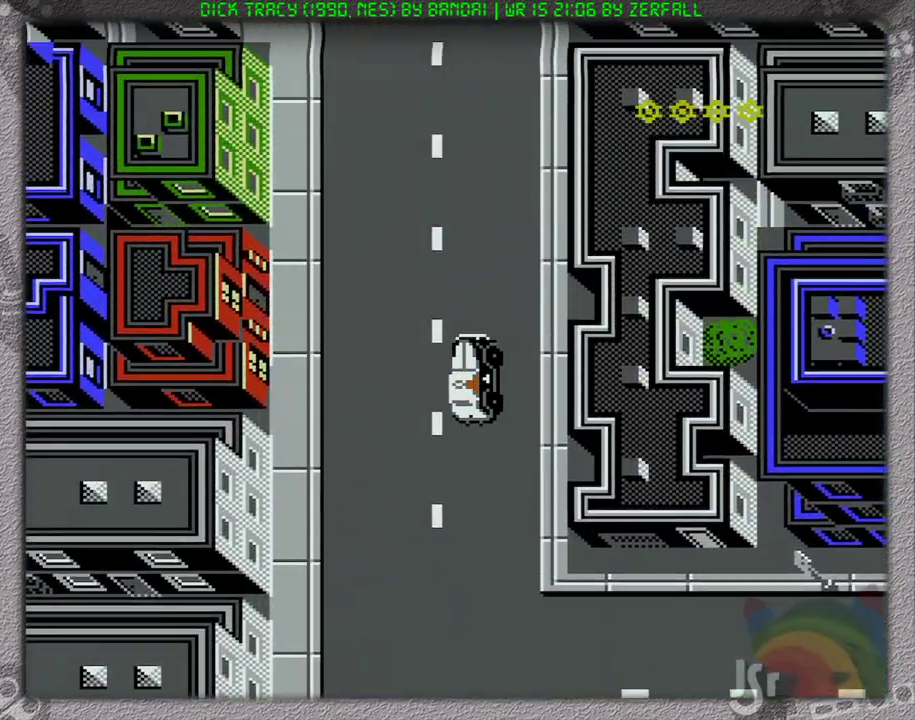
{"buttons": ["DPAD_UP"], "events": []}
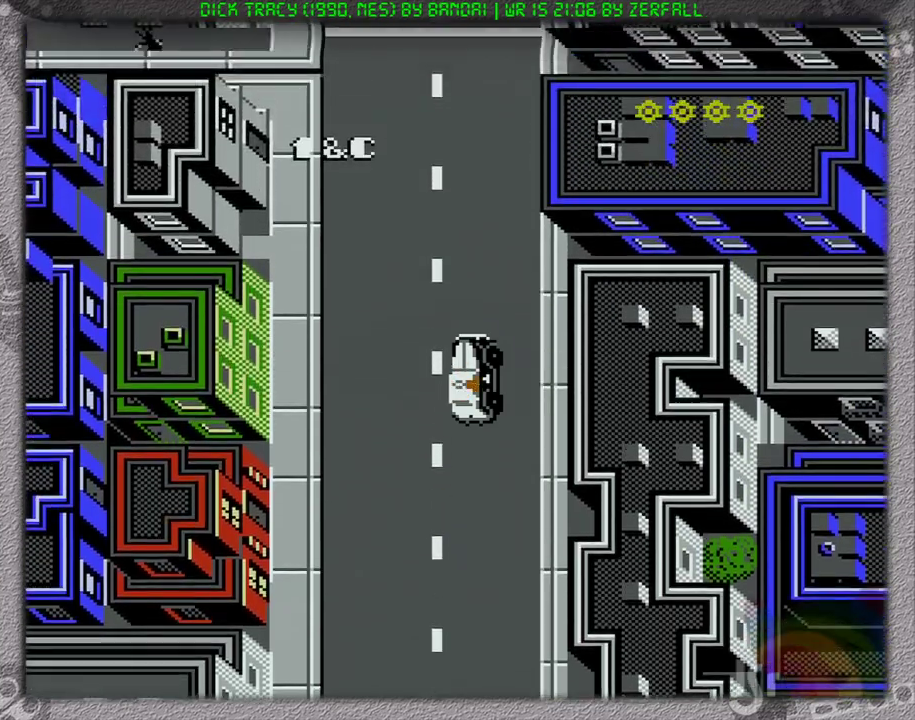
{"buttons": ["DPAD_UP"], "events": []}
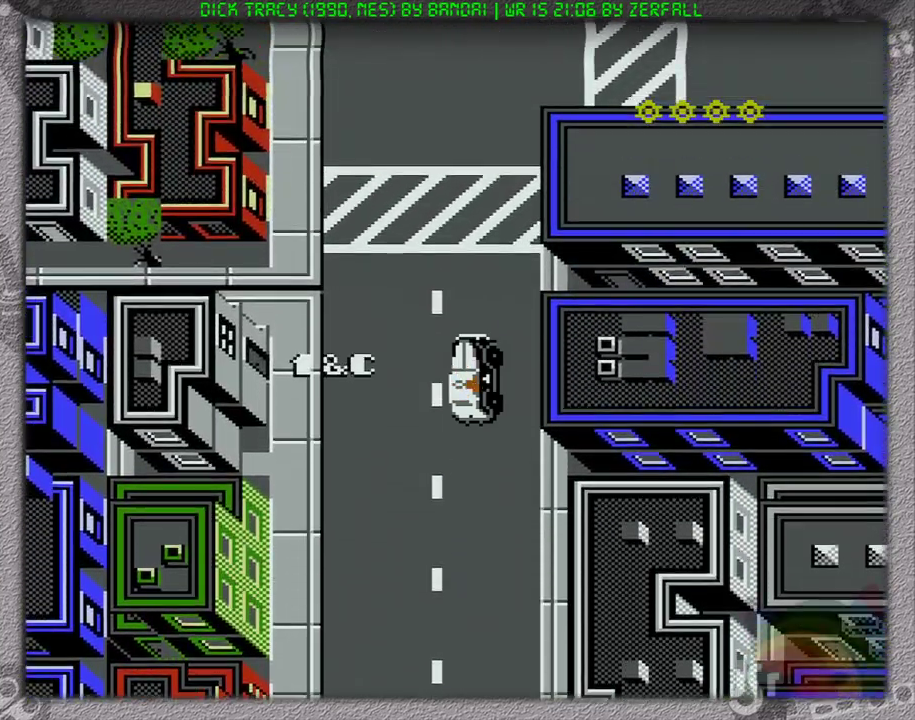
{"buttons": ["DPAD_UP"], "events": []}
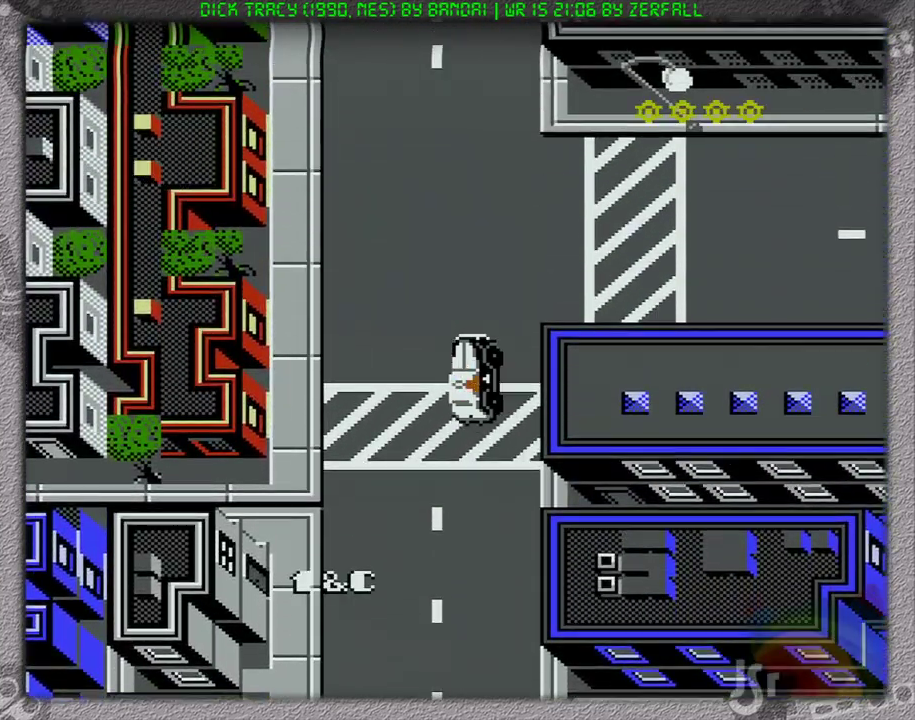
{"buttons": ["DPAD_DOWN"], "events": [[200, "DPAD_UP", "up"], [233, "DPAD_DOWN", "down"]]}
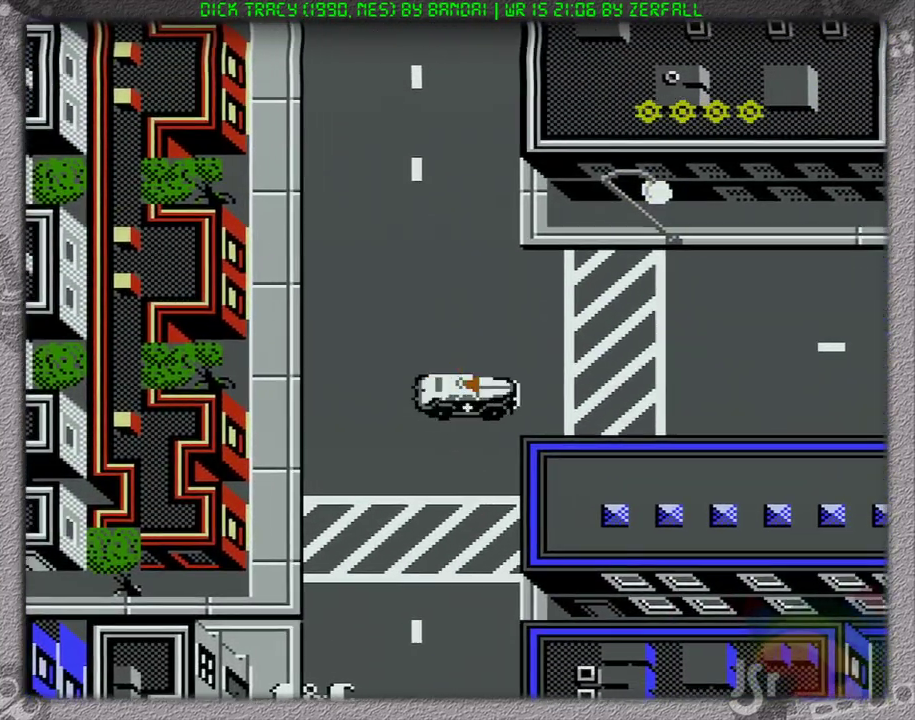
{"buttons": ["DPAD_LEFT"], "events": [[267, "DPAD_LEFT", "down"], [333, "DPAD_DOWN", "up"]]}
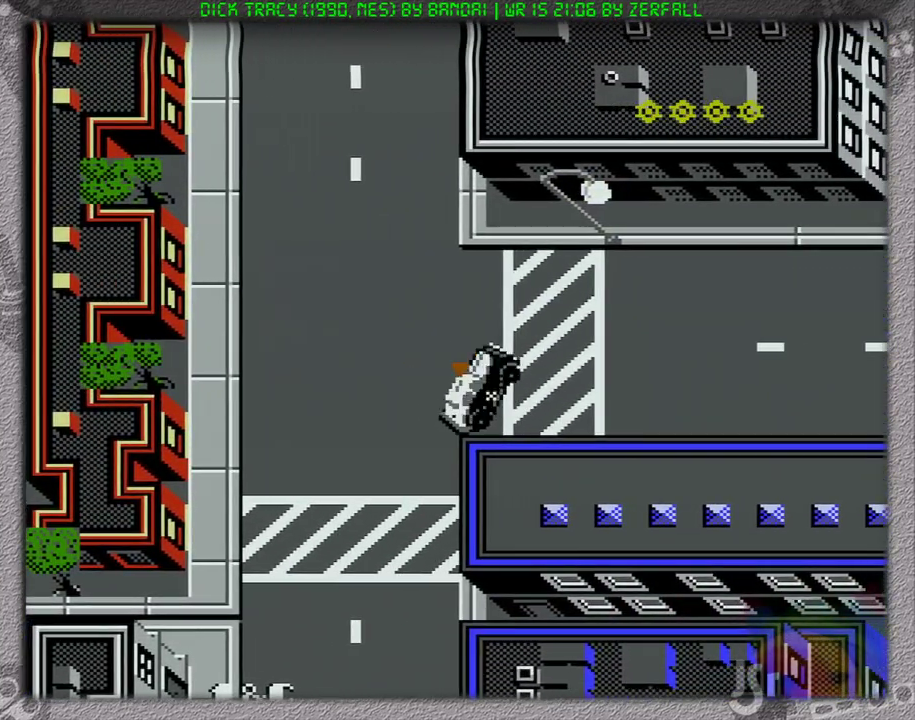
{"buttons": ["DPAD_LEFT"], "events": []}
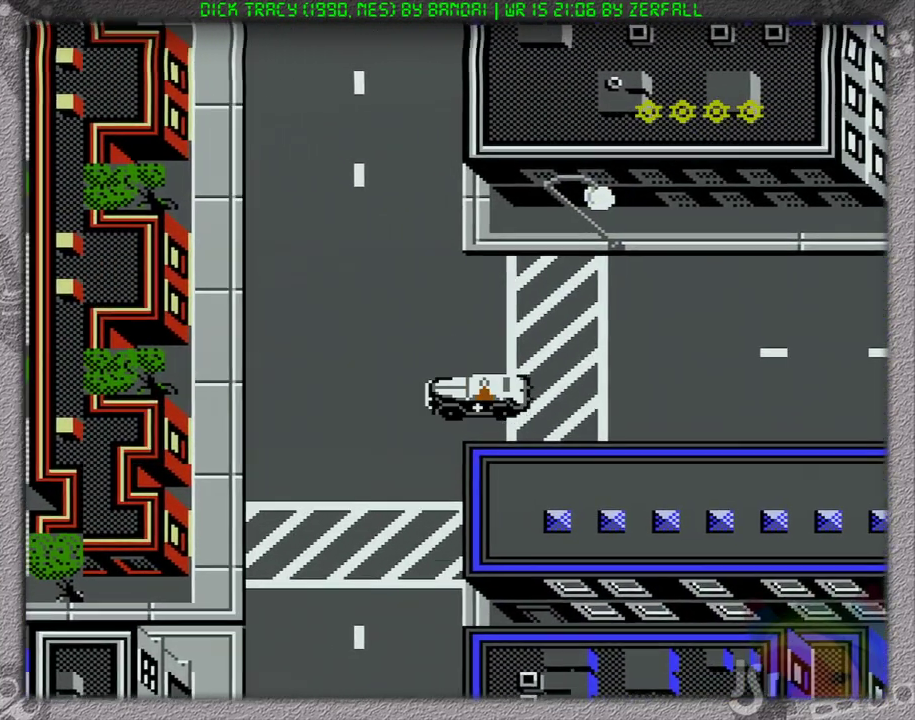
{"buttons": ["DPAD_DOWN"], "events": [[383, "DPAD_DOWN", "down"], [450, "DPAD_LEFT", "up"]]}
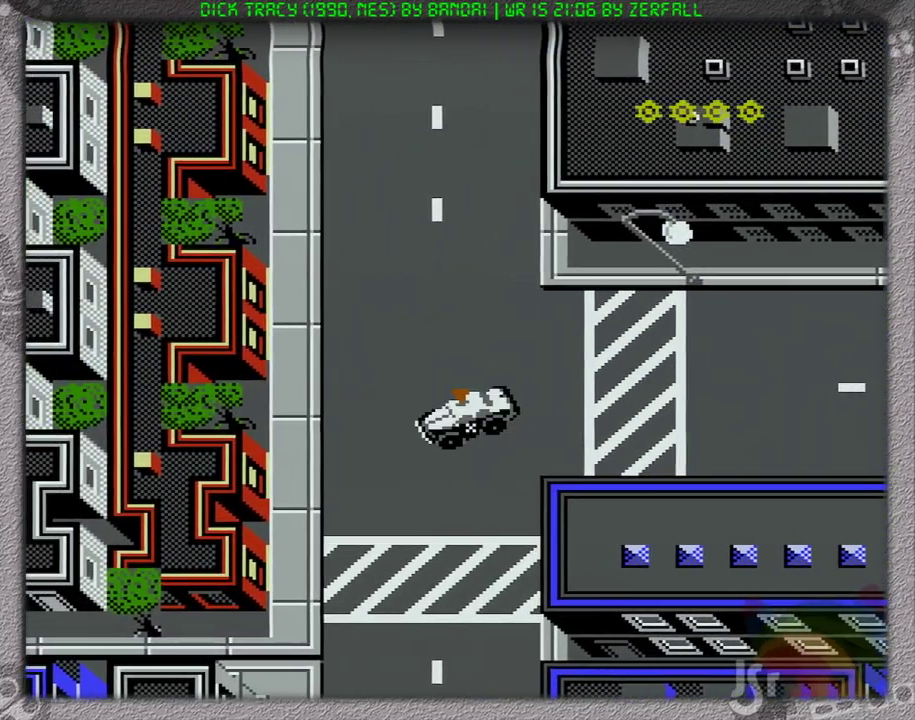
{"buttons": ["DPAD_DOWN"], "events": [[267, "DPAD_LEFT", "down"], [333, "DPAD_LEFT", "up"]]}
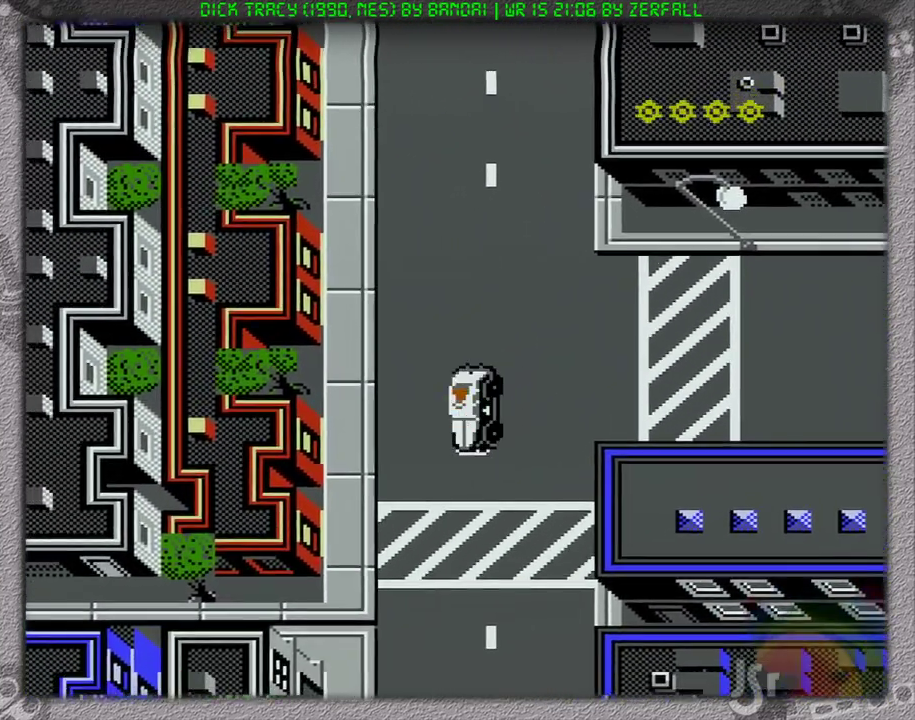
{"buttons": [], "events": [[300, "DPAD_LEFT", "down"], [433, "DPAD_DOWN", "up"], [450, "DPAD_LEFT", "up"]]}
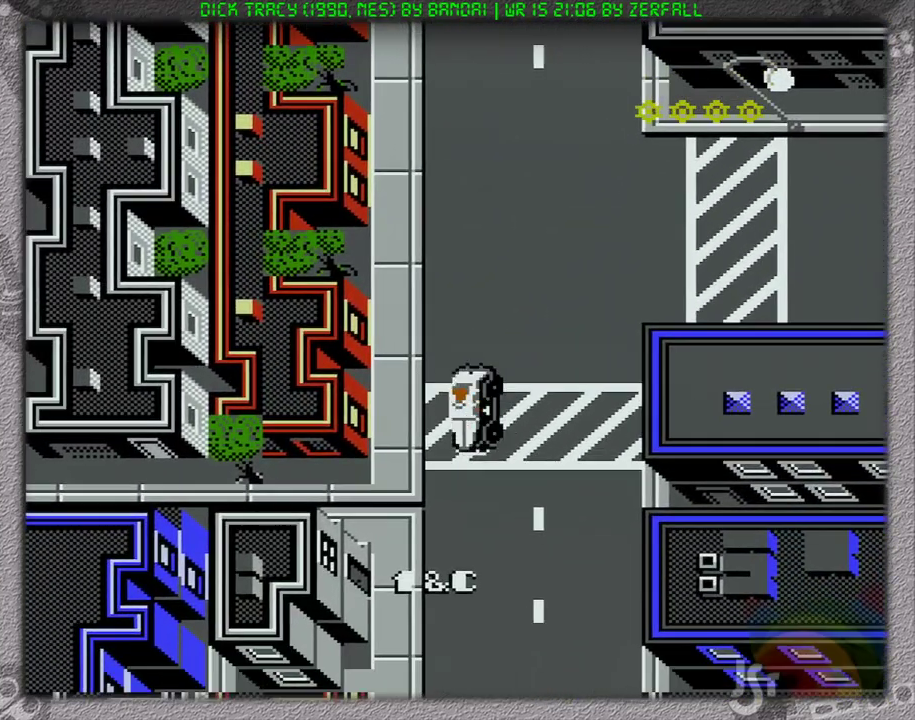
{"buttons": [], "events": [[17, "DPAD_UP", "down"], [150, "DPAD_UP", "up"]]}
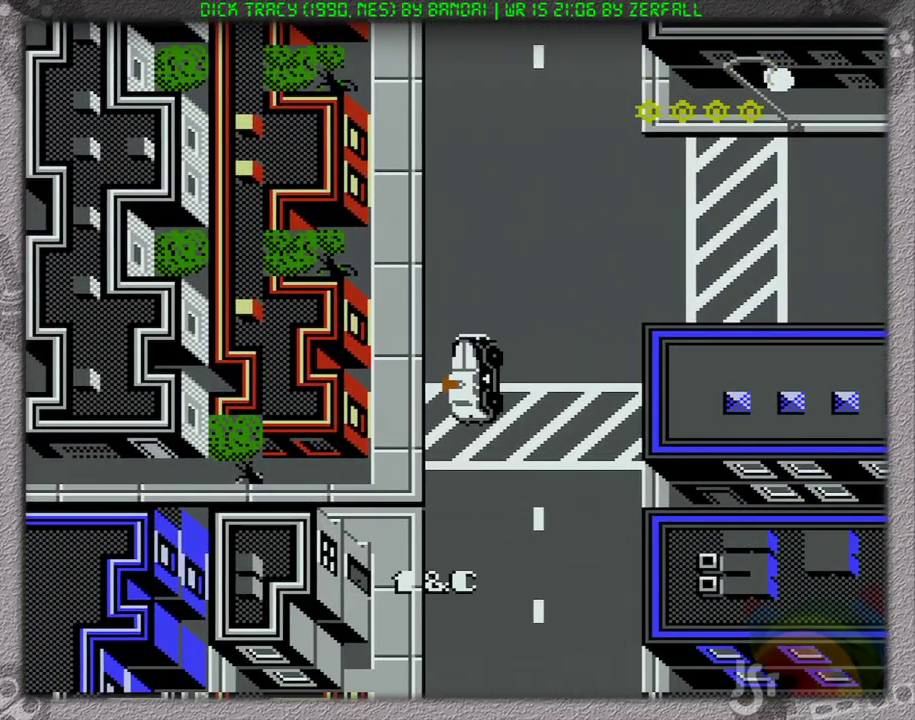
{"buttons": ["DPAD_DOWN"], "events": [[383, "DPAD_DOWN", "down"]]}
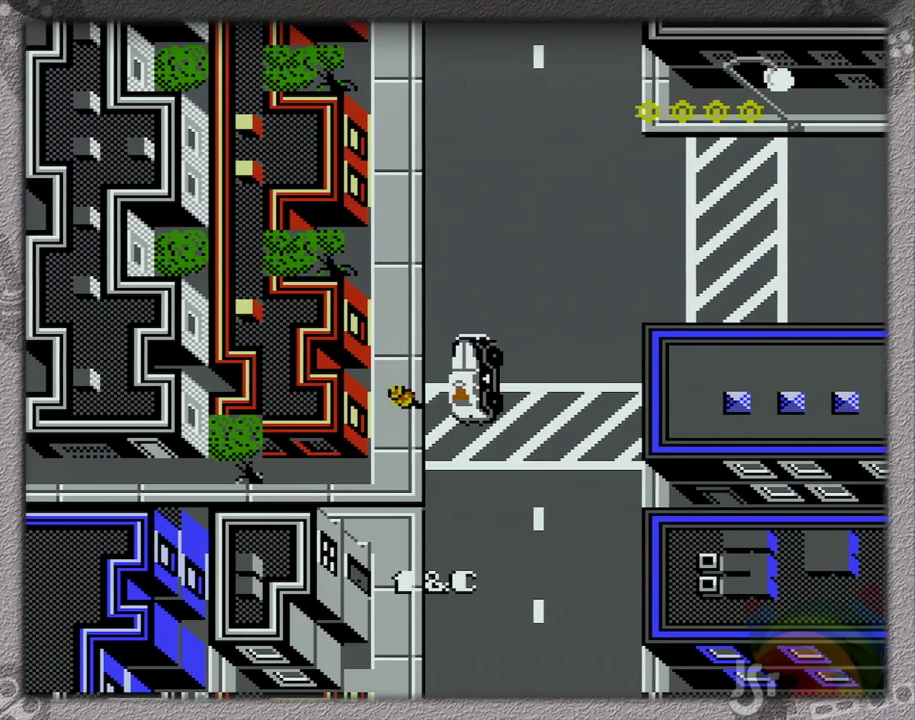
{"buttons": ["DPAD_DOWN"], "events": []}
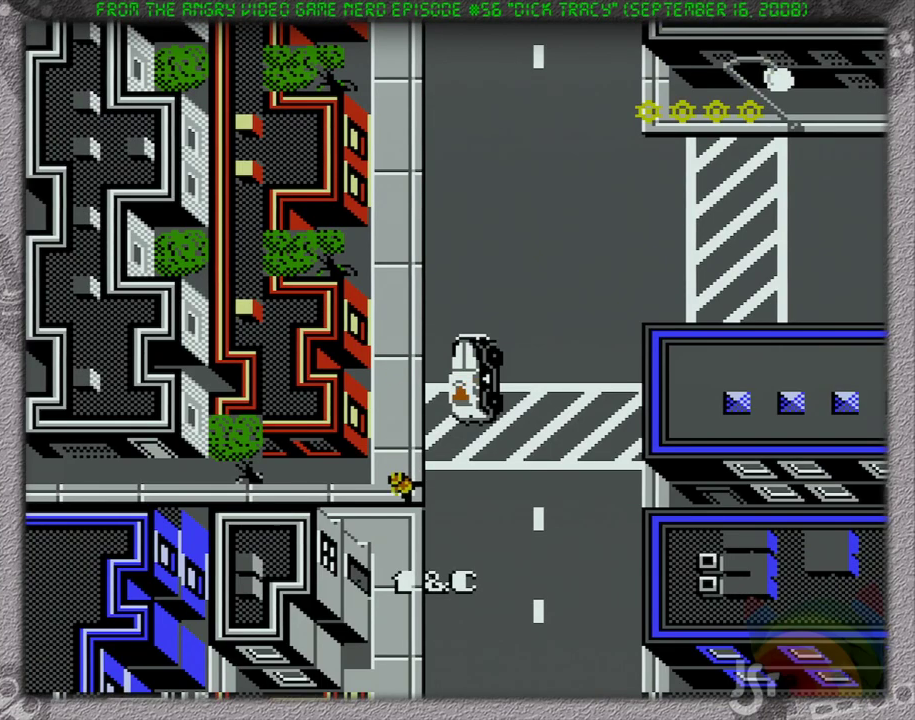
{"buttons": ["DPAD_DOWN"], "events": []}
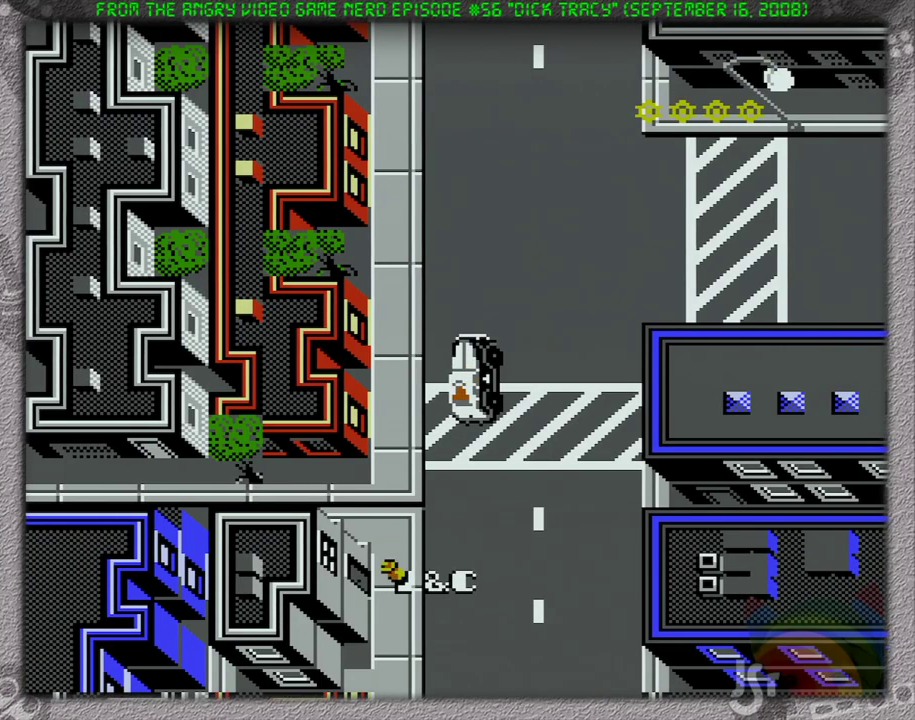
{"buttons": ["DPAD_LEFT"], "events": [[67, "DPAD_LEFT", "down"], [83, "DPAD_DOWN", "up"]]}
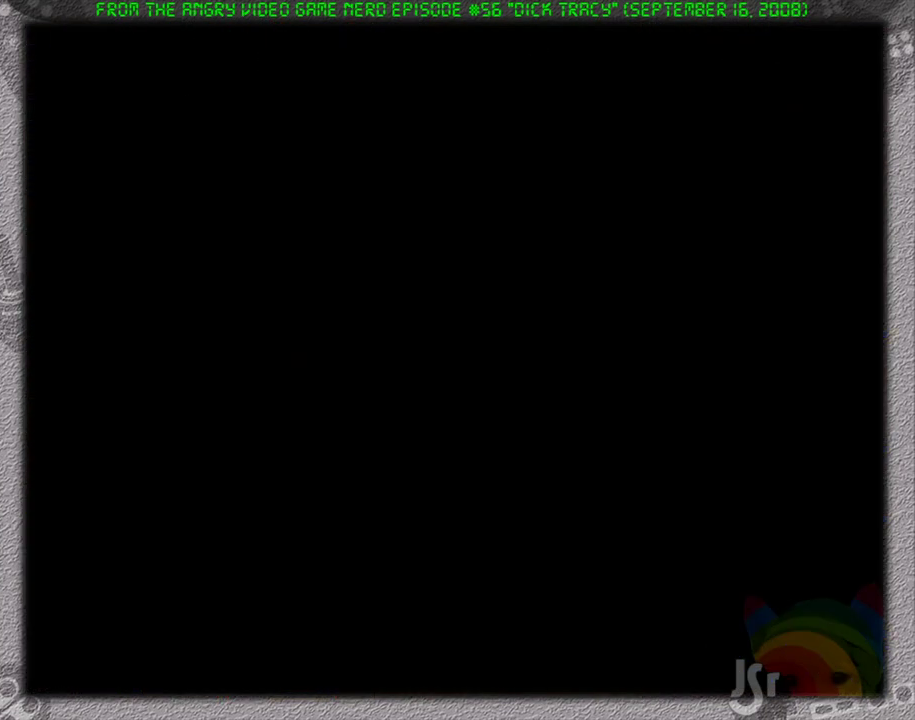
{"buttons": ["DPAD_LEFT"], "events": []}
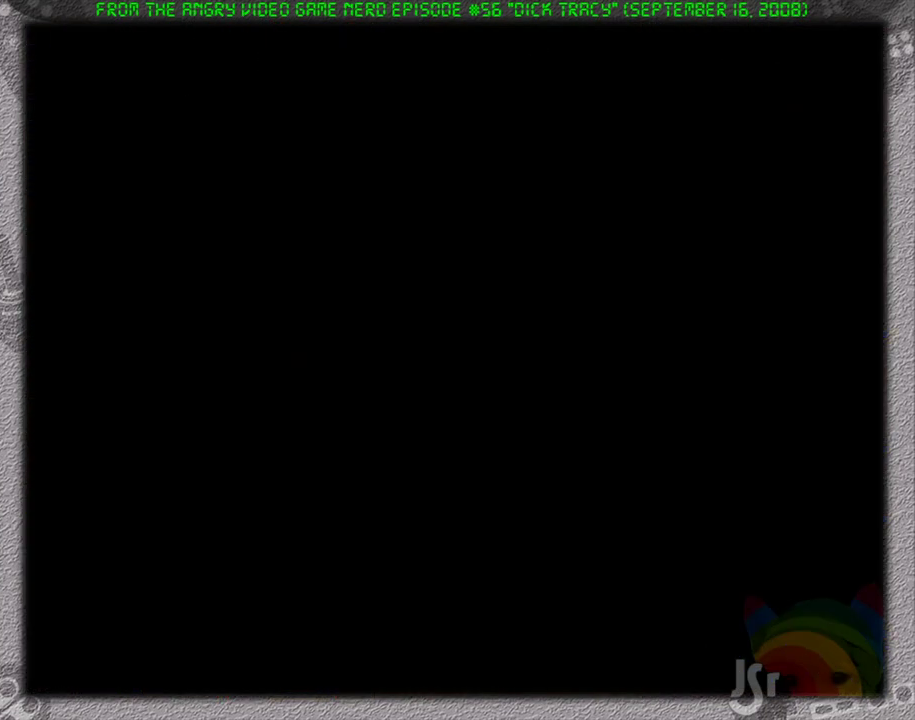
{"buttons": ["DPAD_RIGHT"], "events": [[450, "DPAD_LEFT", "up"], [500, "DPAD_RIGHT", "down"]]}
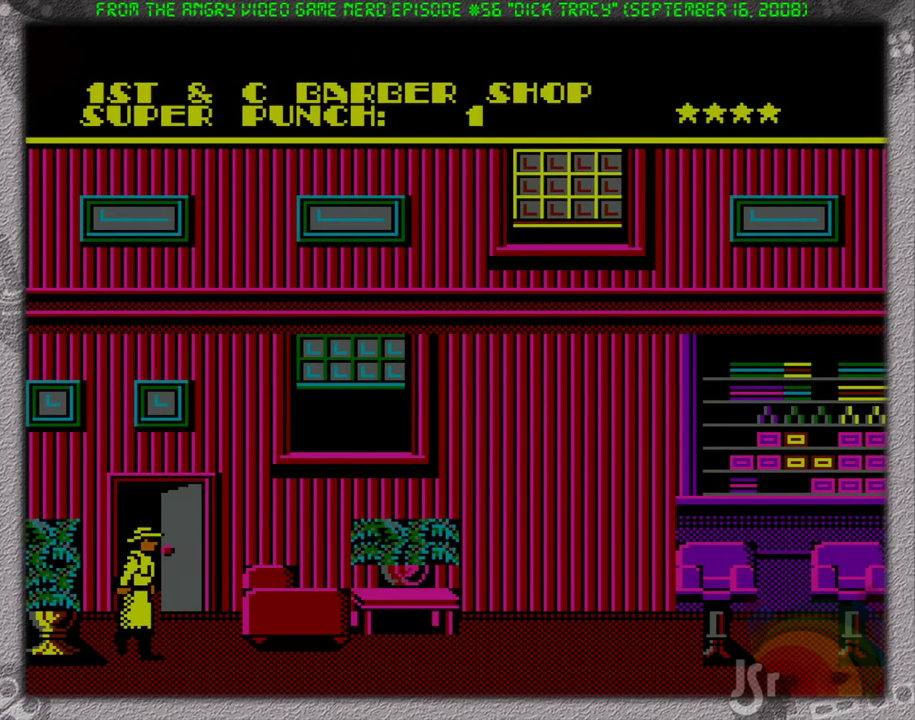
{"buttons": ["DPAD_RIGHT"], "events": []}
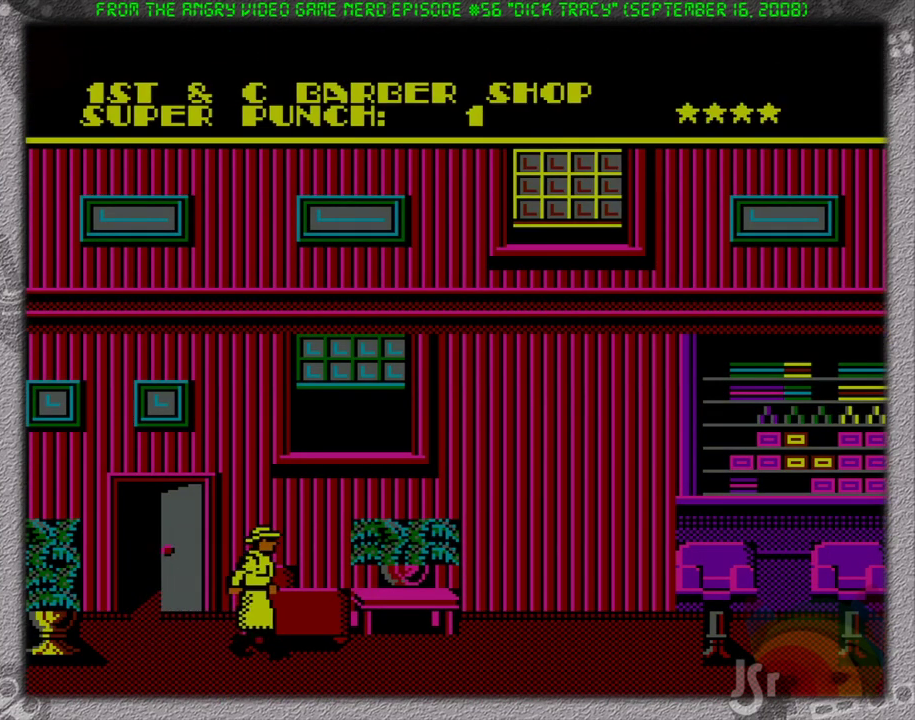
{"buttons": ["DPAD_RIGHT"], "events": []}
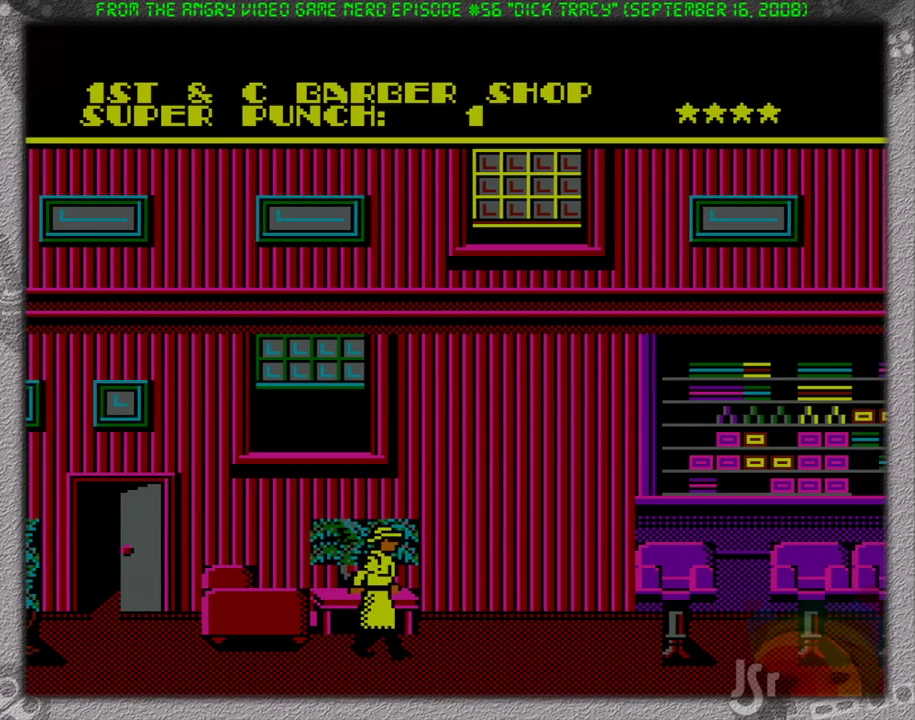
{"buttons": ["A", "DPAD_RIGHT"], "events": [[450, "A", "down"]]}
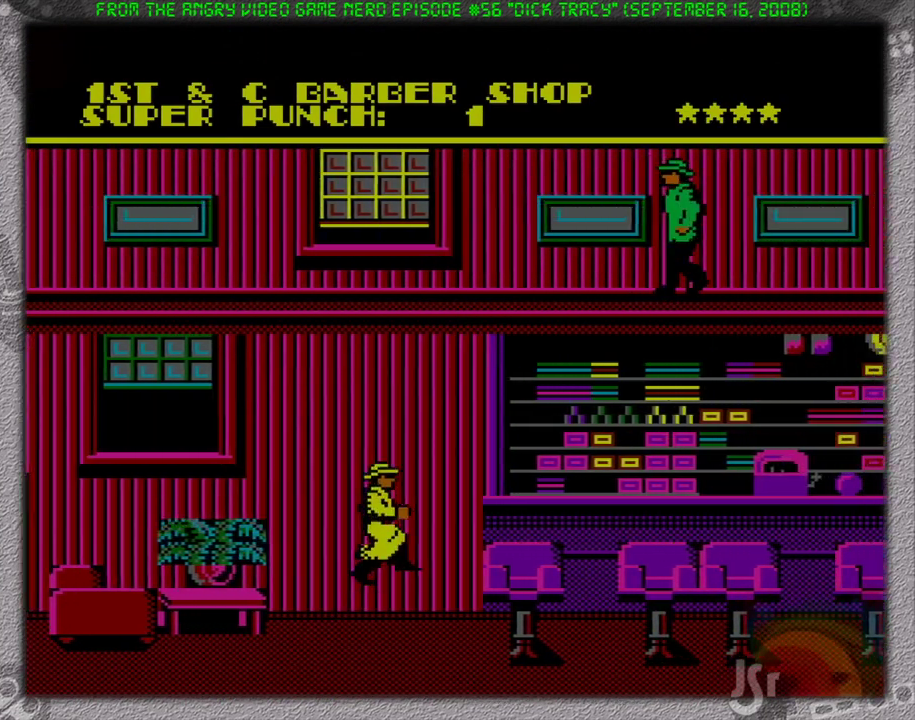
{"buttons": ["DPAD_RIGHT"], "events": [[67, "A", "up"]]}
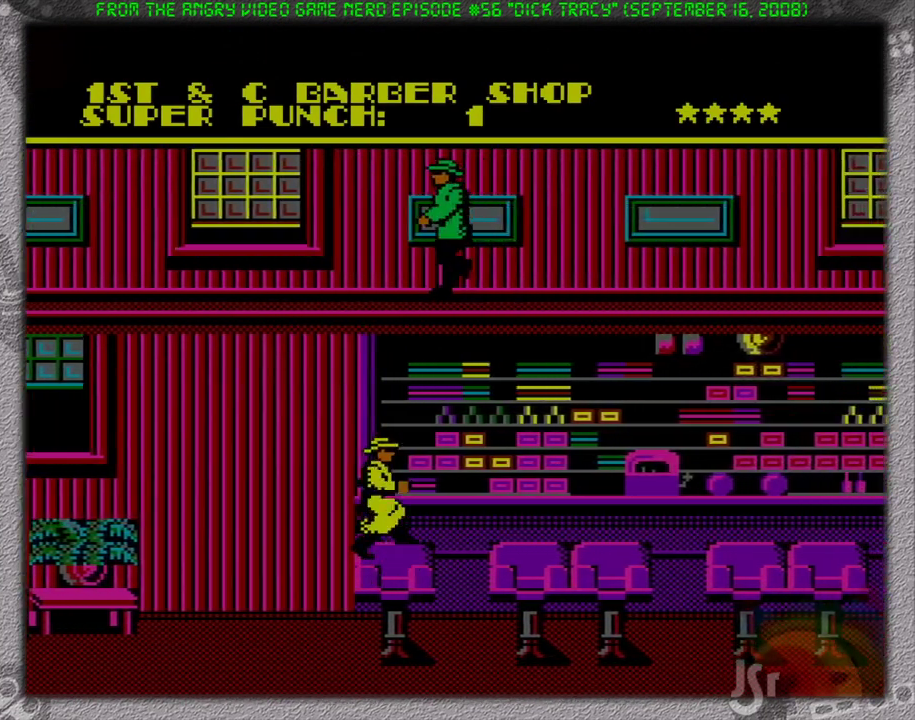
{"buttons": ["DPAD_RIGHT"], "events": [[17, "A", "down"], [133, "A", "up"]]}
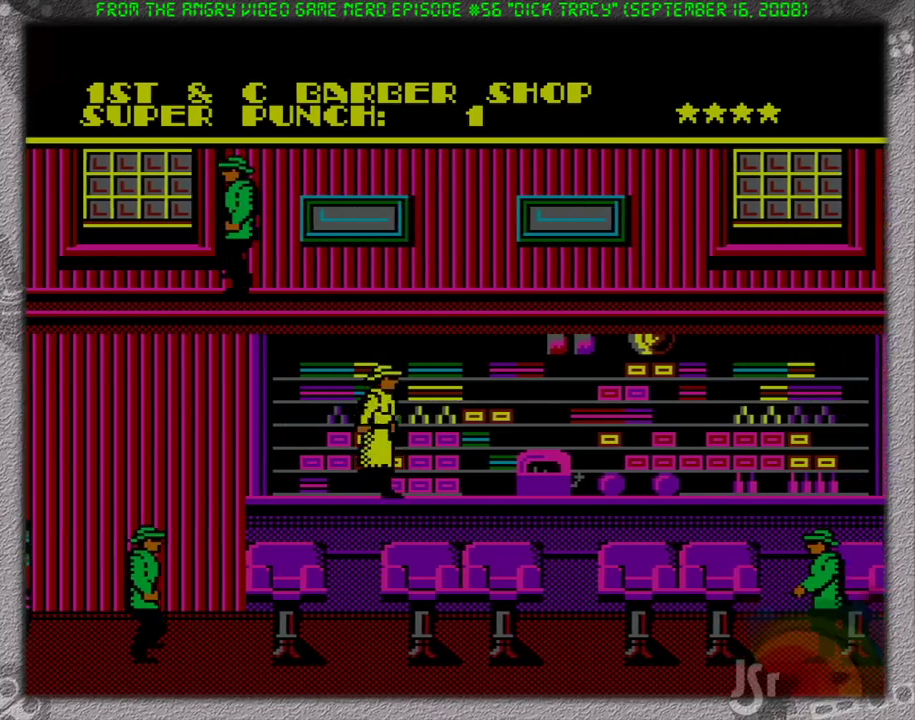
{"buttons": ["DPAD_RIGHT"], "events": [[83, "A", "down"], [317, "A", "up"]]}